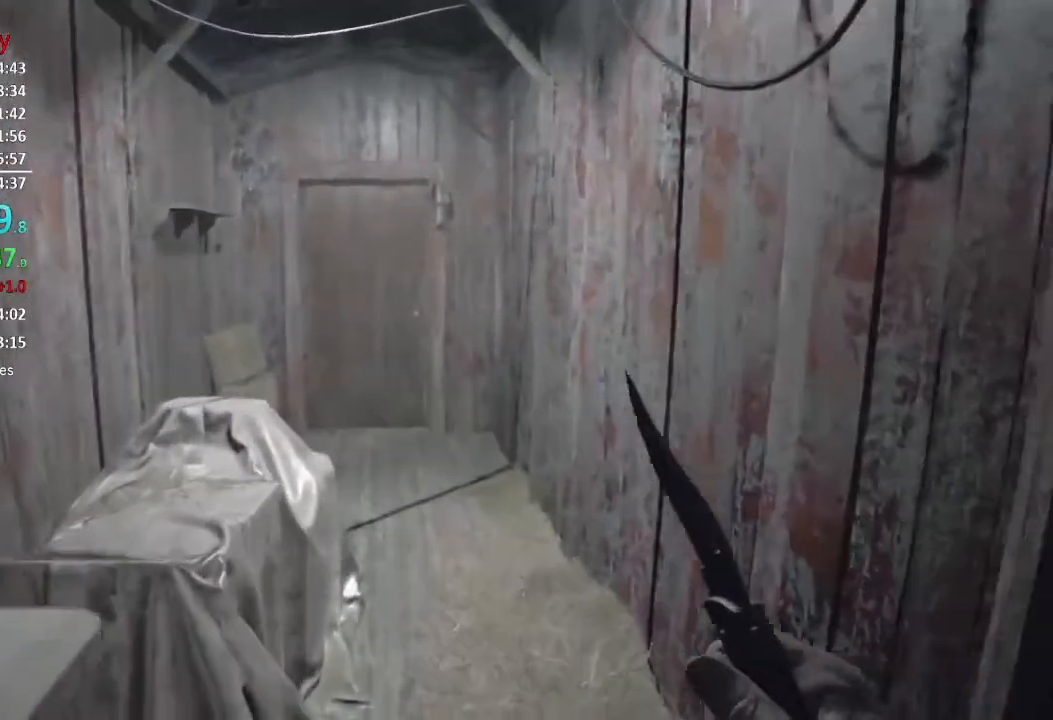
Gameplay with a controller (Xbox layout); each line is a JSON object with the inputs held at the frame after it. "events" lists button and stick changes between this image and that frame as [ms after this image, input, new state], when the widget could be followed in between.
{"buttons": [], "left_stick": "up", "right_stick": "down-left", "events": [[417, "right_stick", "down-left"]]}
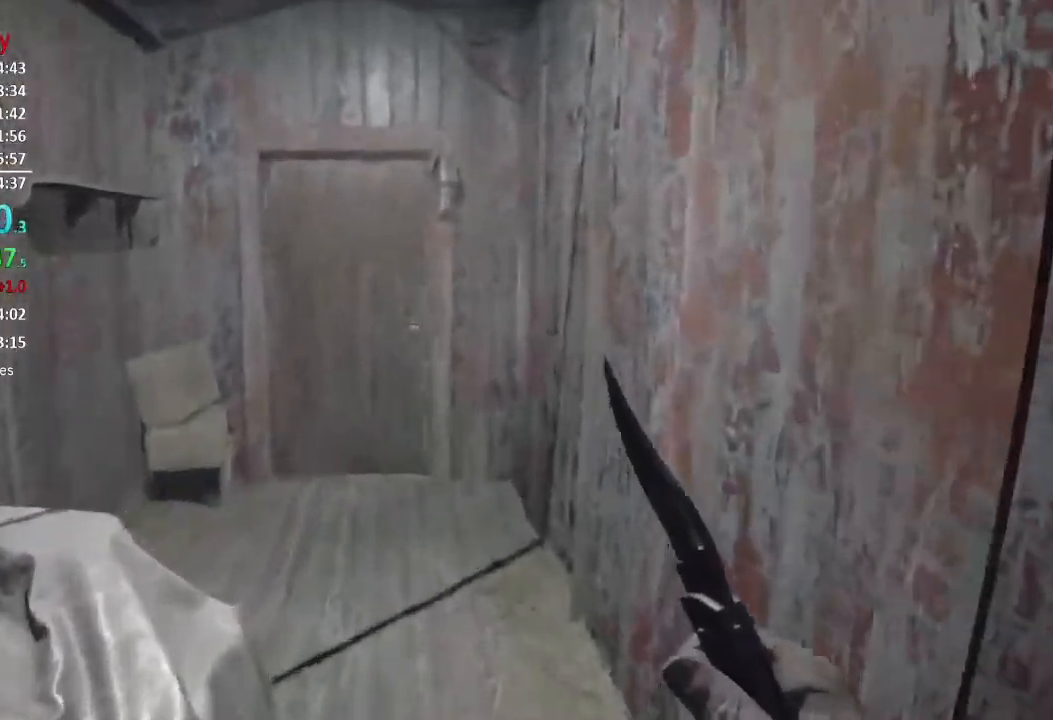
{"buttons": [], "left_stick": "up", "right_stick": "down-left", "events": []}
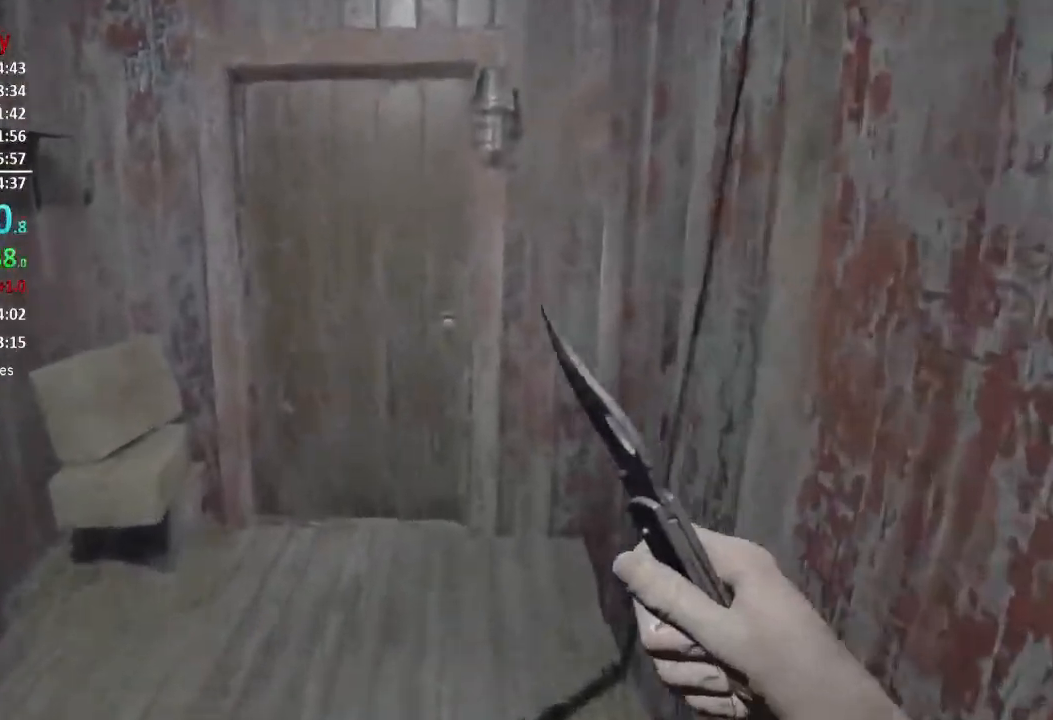
{"buttons": [], "left_stick": "up", "right_stick": "center", "events": [[83, "right_stick", "center"], [384, "right_stick", "down"], [450, "right_stick", "center"]]}
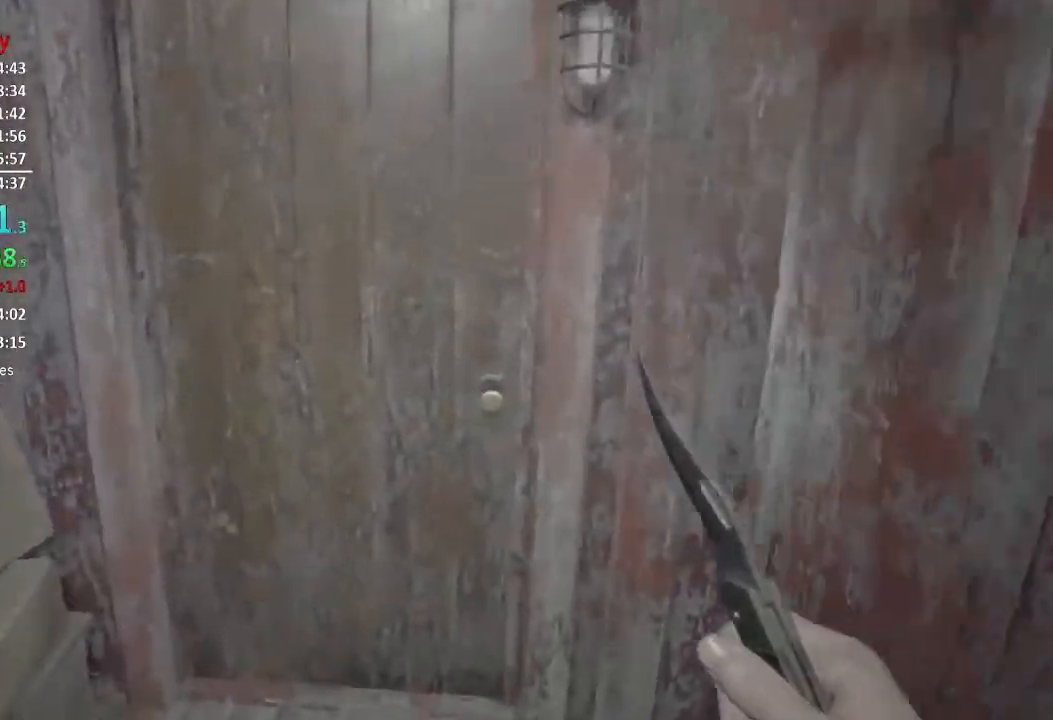
{"buttons": [], "left_stick": "up", "right_stick": "center", "events": [[184, "A", "down"], [251, "A", "up"], [317, "A", "down"], [384, "A", "up"]]}
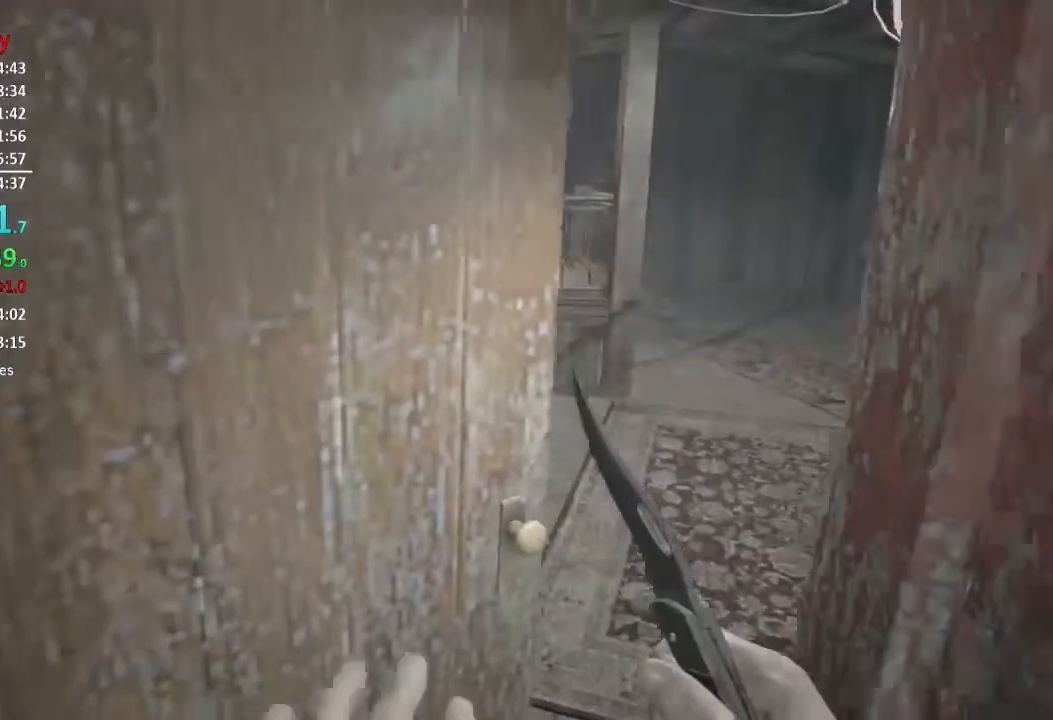
{"buttons": [], "left_stick": "up", "right_stick": "center", "events": [[200, "right_stick", "right"], [367, "right_stick", "center"]]}
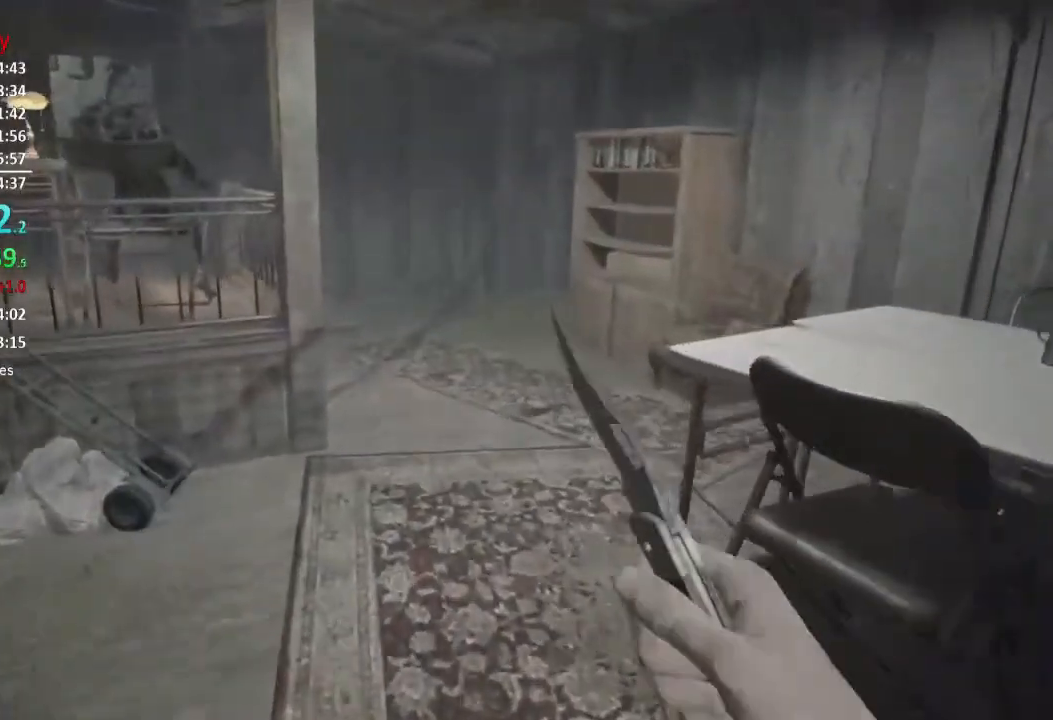
{"buttons": [], "left_stick": "up", "right_stick": "center", "events": []}
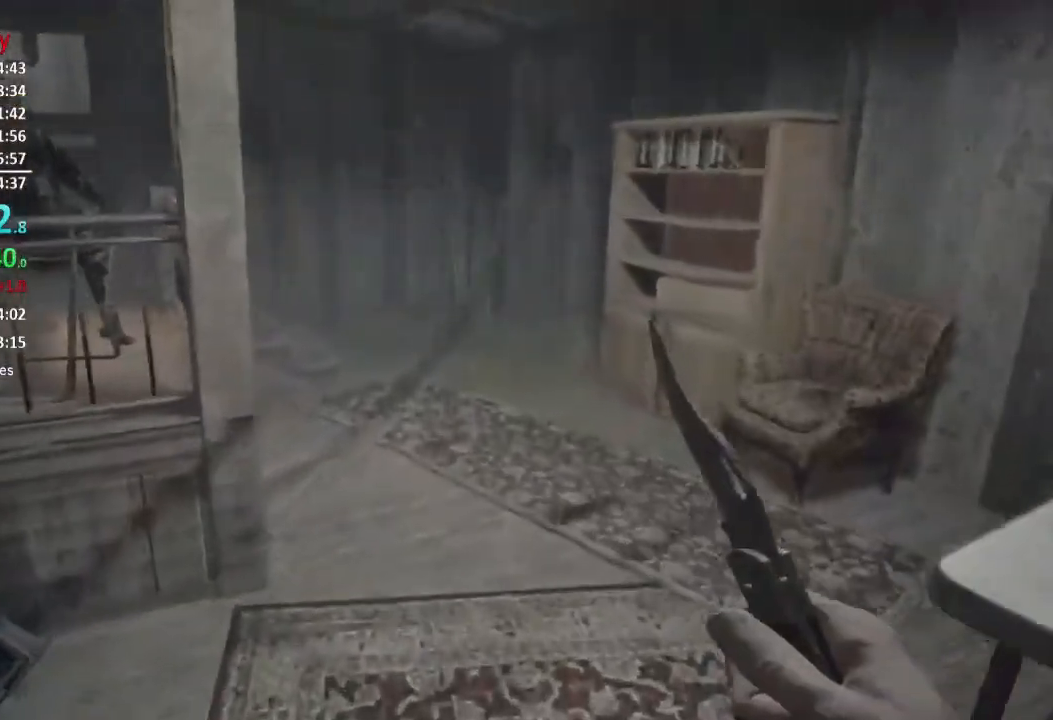
{"buttons": [], "left_stick": "up", "right_stick": "center", "events": []}
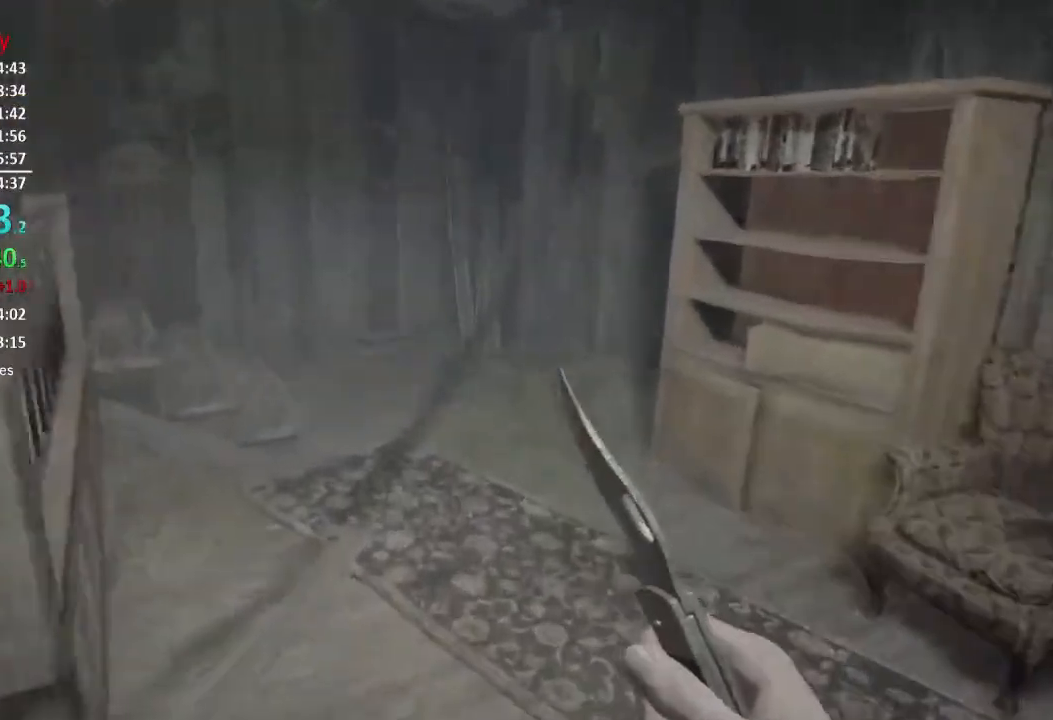
{"buttons": [], "left_stick": "up", "right_stick": "center", "events": []}
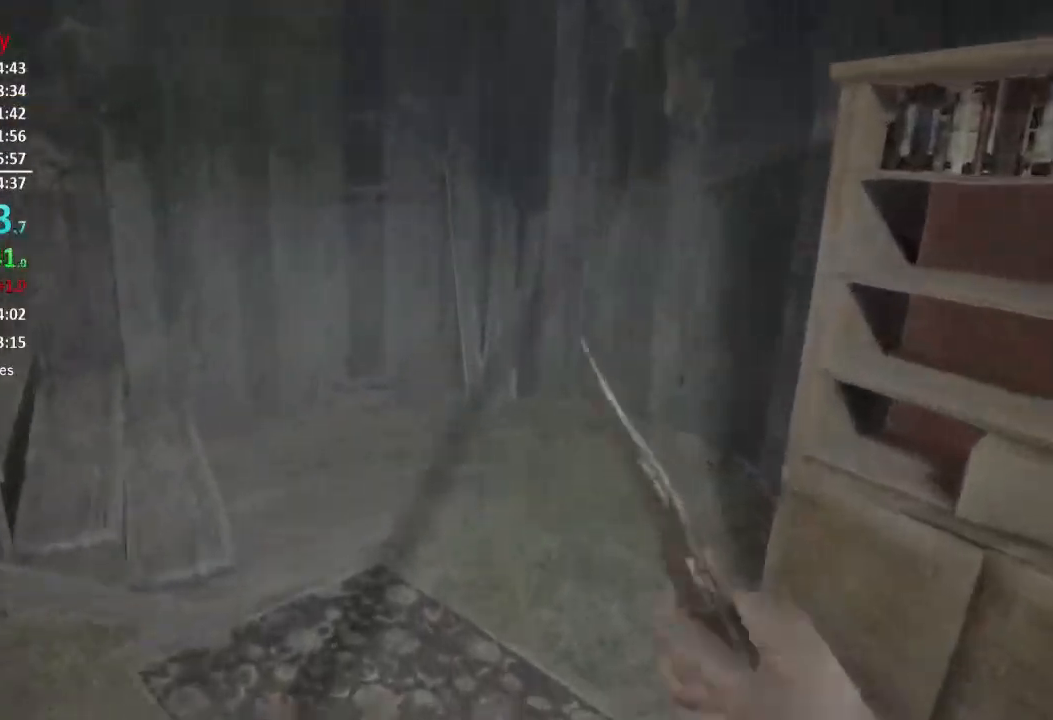
{"buttons": [], "left_stick": "up", "right_stick": "left", "events": [[100, "right_stick", "left"]]}
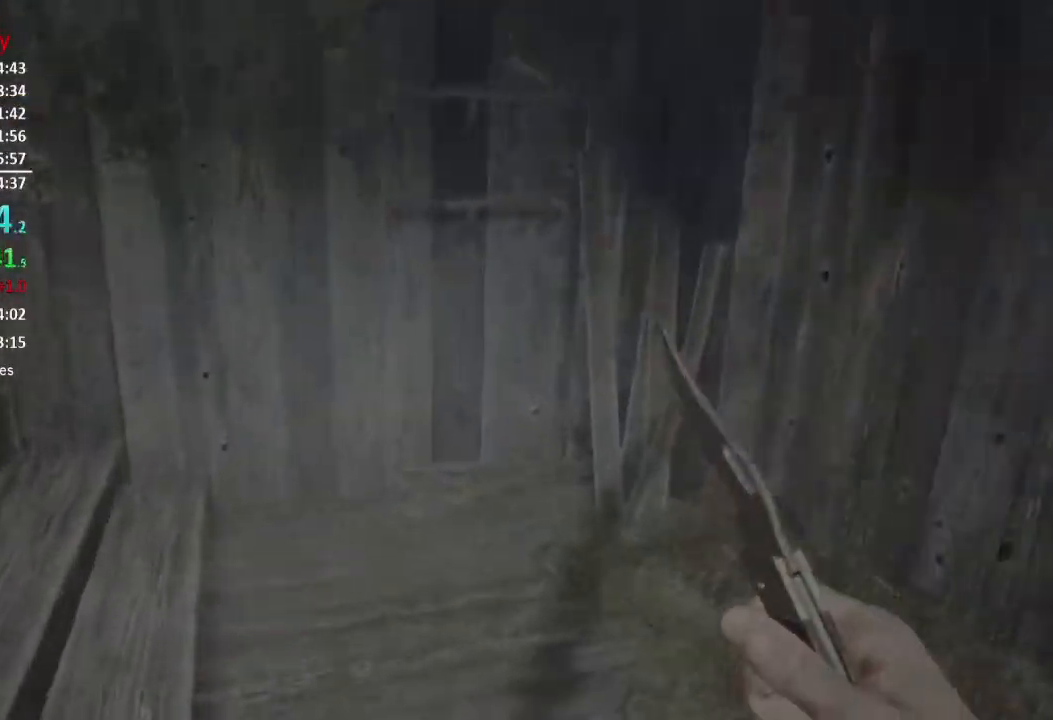
{"buttons": [], "left_stick": "up", "right_stick": "left", "events": []}
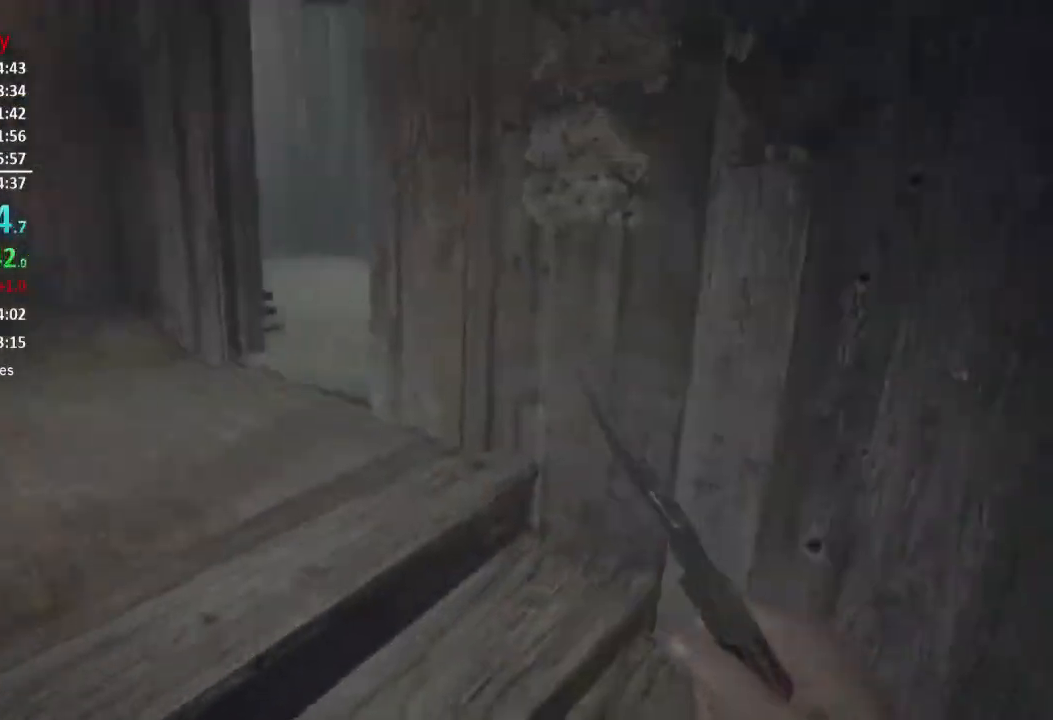
{"buttons": [], "left_stick": "up", "right_stick": "center", "events": [[67, "L3", "down"], [67, "right_stick", "center"], [201, "L3", "up"]]}
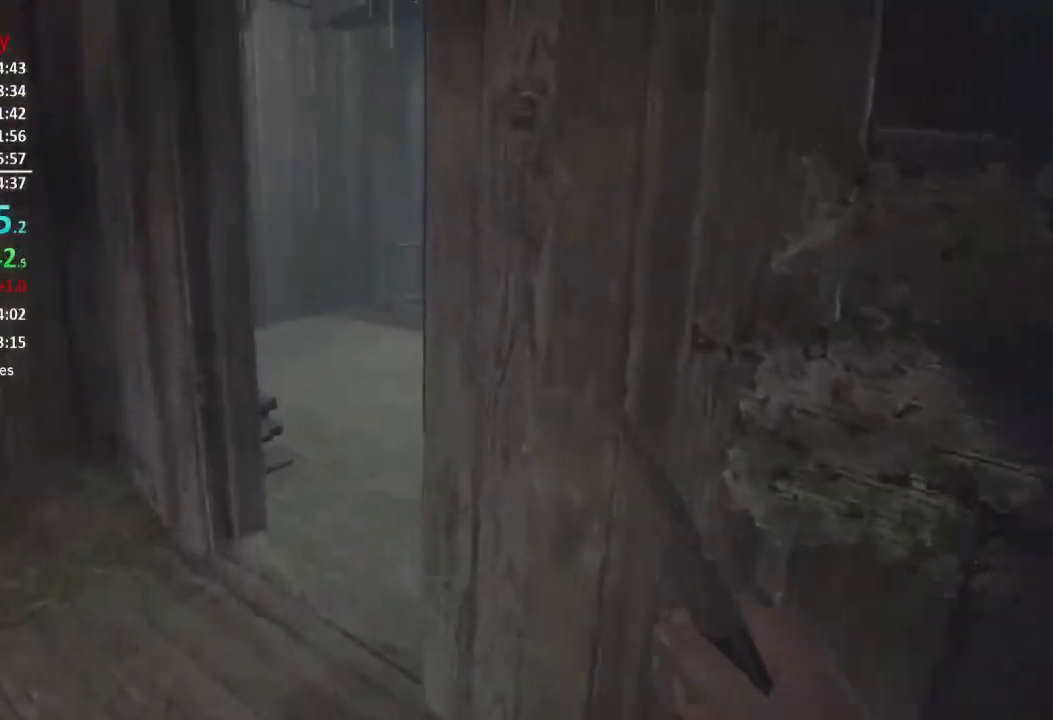
{"buttons": [], "left_stick": "up", "right_stick": "center", "events": []}
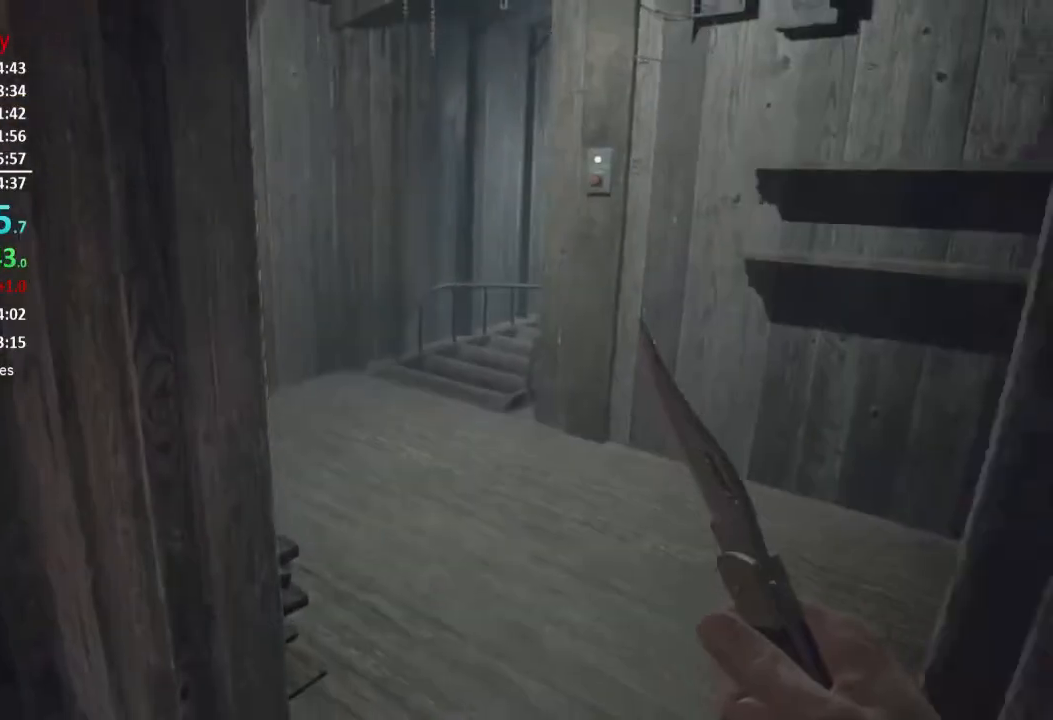
{"buttons": [], "left_stick": "up", "right_stick": "center", "events": [[100, "right_stick", "up-right"], [200, "right_stick", "center"]]}
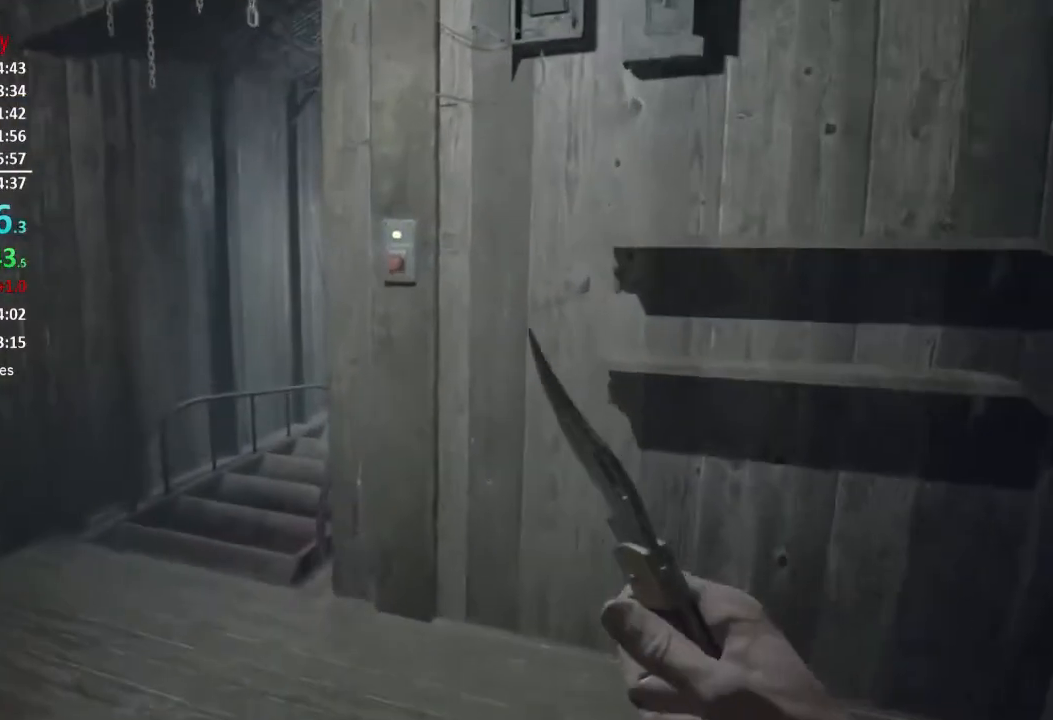
{"buttons": [], "left_stick": "up", "right_stick": "down-right", "events": [[467, "right_stick", "down-right"]]}
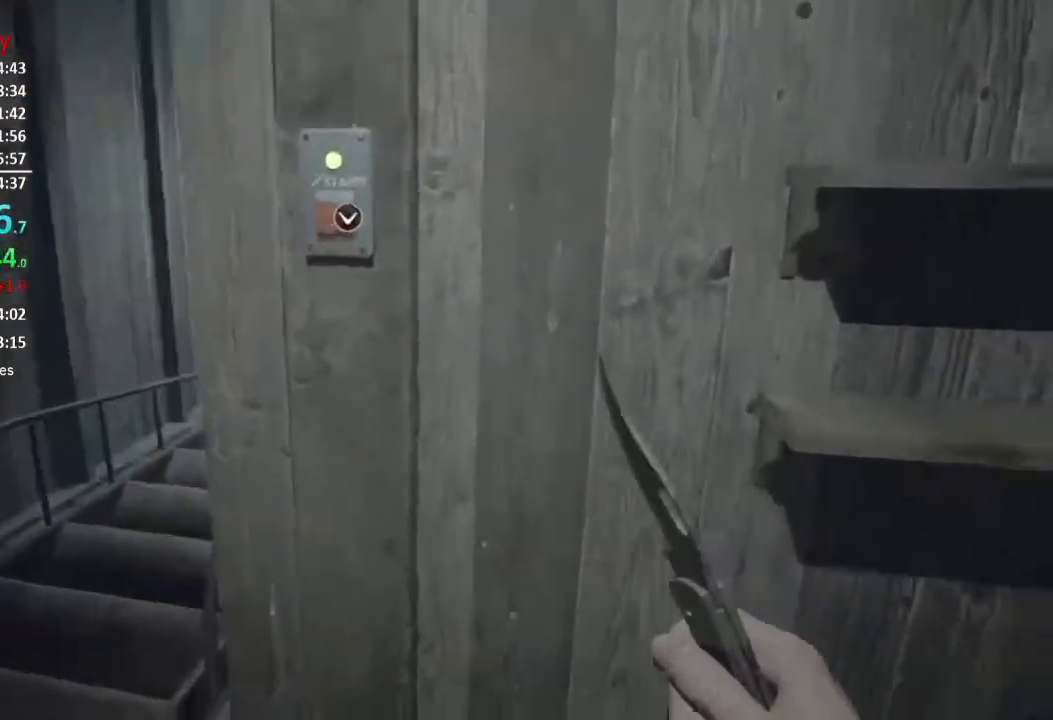
{"buttons": [], "left_stick": "up", "right_stick": "center", "events": [[50, "right_stick", "center"], [134, "L3", "down"], [167, "A", "down"], [234, "A", "up"], [267, "L3", "up"], [317, "A", "down"], [401, "A", "up"], [434, "A", "down"], [501, "A", "up"]]}
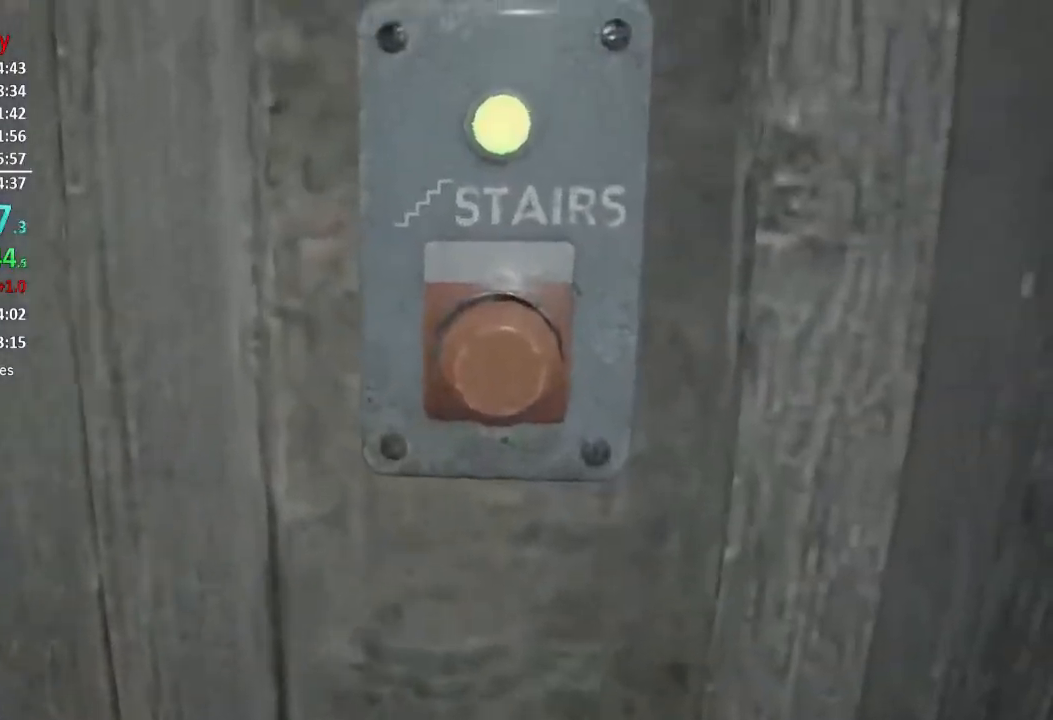
{"buttons": [], "left_stick": "center", "right_stick": "down-left", "events": [[117, "left_stick", "center"], [283, "right_stick", "down-left"]]}
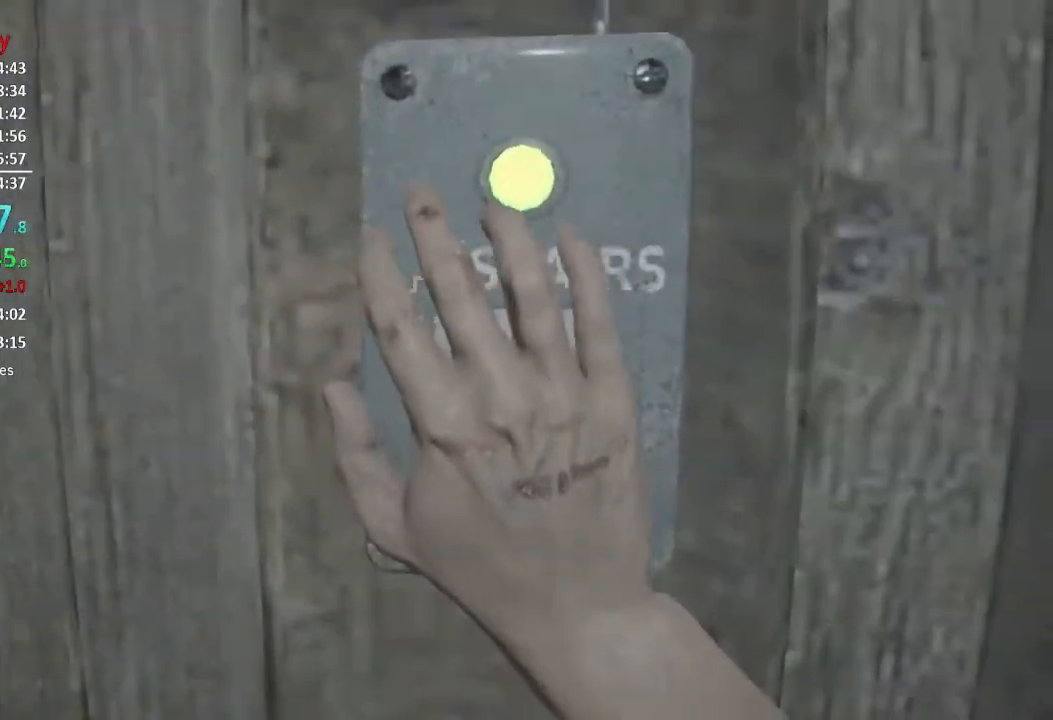
{"buttons": [], "left_stick": "up-right", "right_stick": "right", "events": [[17, "right_stick", "center"], [251, "right_stick", "right"], [417, "left_stick", "up-right"]]}
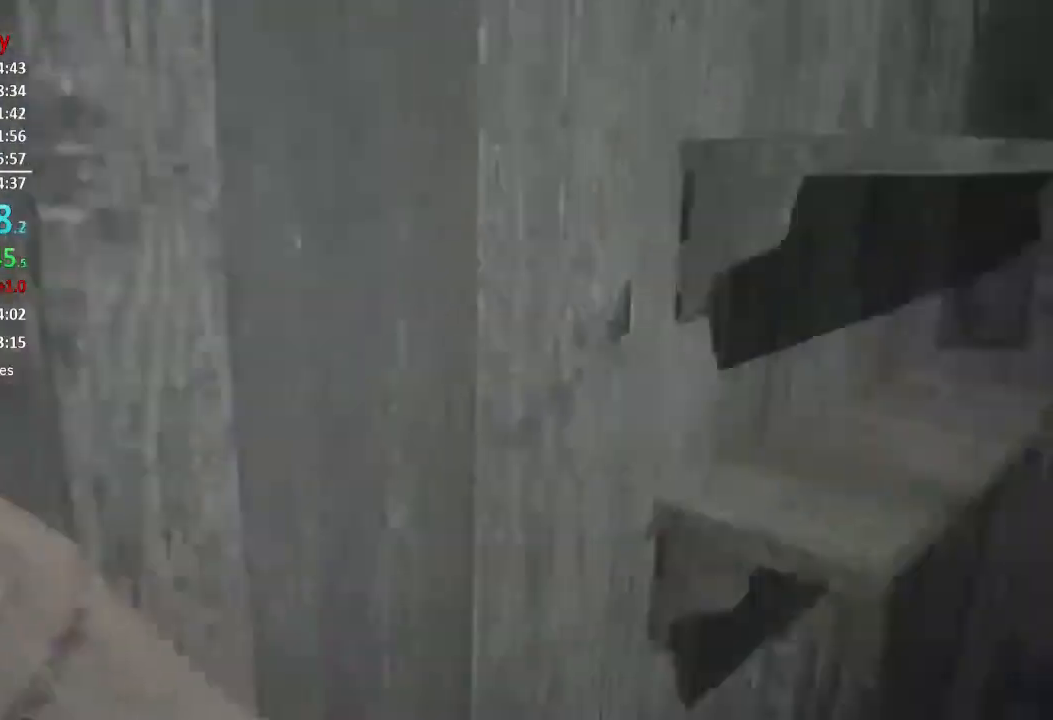
{"buttons": [], "left_stick": "up", "right_stick": "right", "events": [[200, "L3", "down"], [467, "L3", "up"], [467, "left_stick", "up"]]}
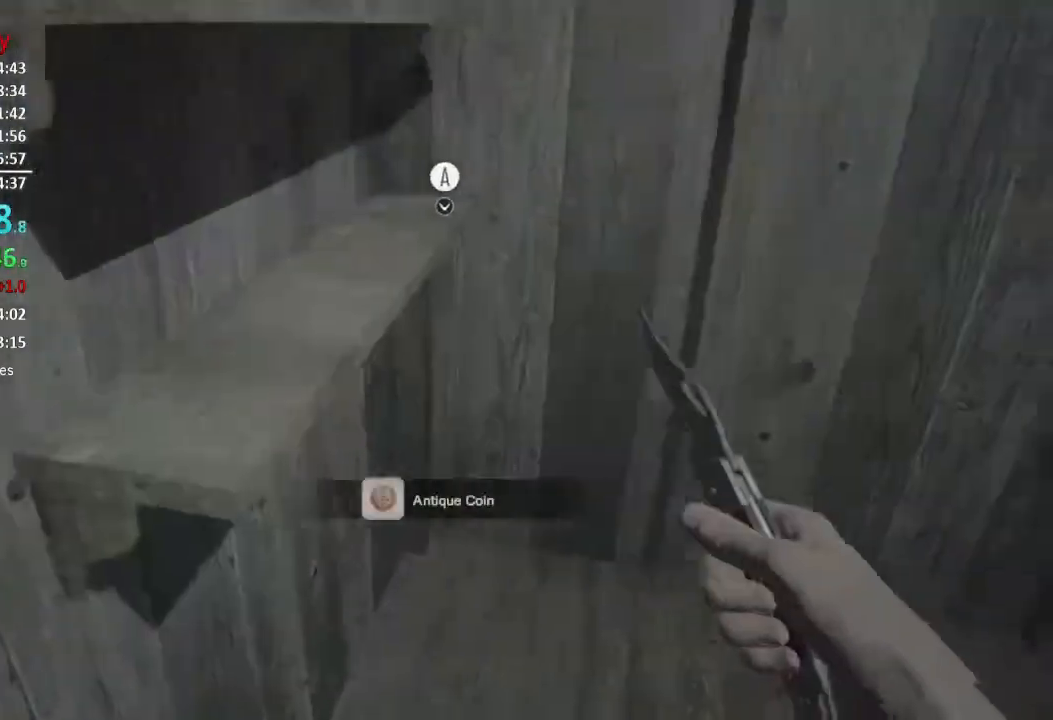
{"buttons": [], "left_stick": "up", "right_stick": "center", "events": [[17, "L3", "down"], [284, "L3", "up"], [351, "right_stick", "center"]]}
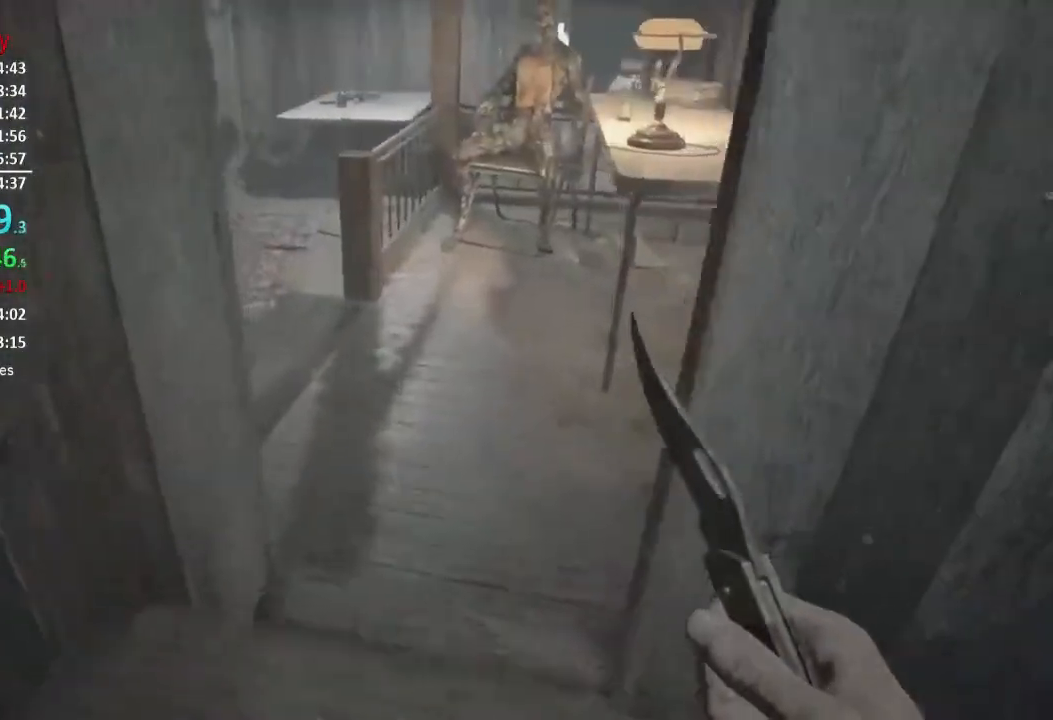
{"buttons": [], "left_stick": "up", "right_stick": "right", "events": [[83, "right_stick", "right"]]}
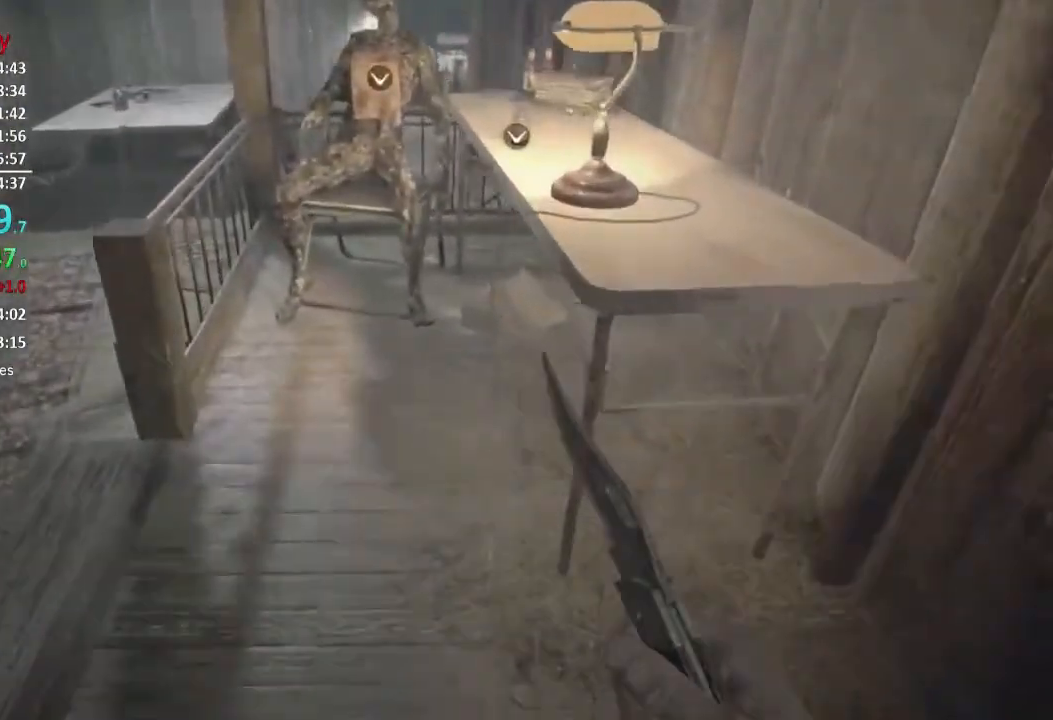
{"buttons": [], "left_stick": "up", "right_stick": "center", "events": [[484, "right_stick", "center"]]}
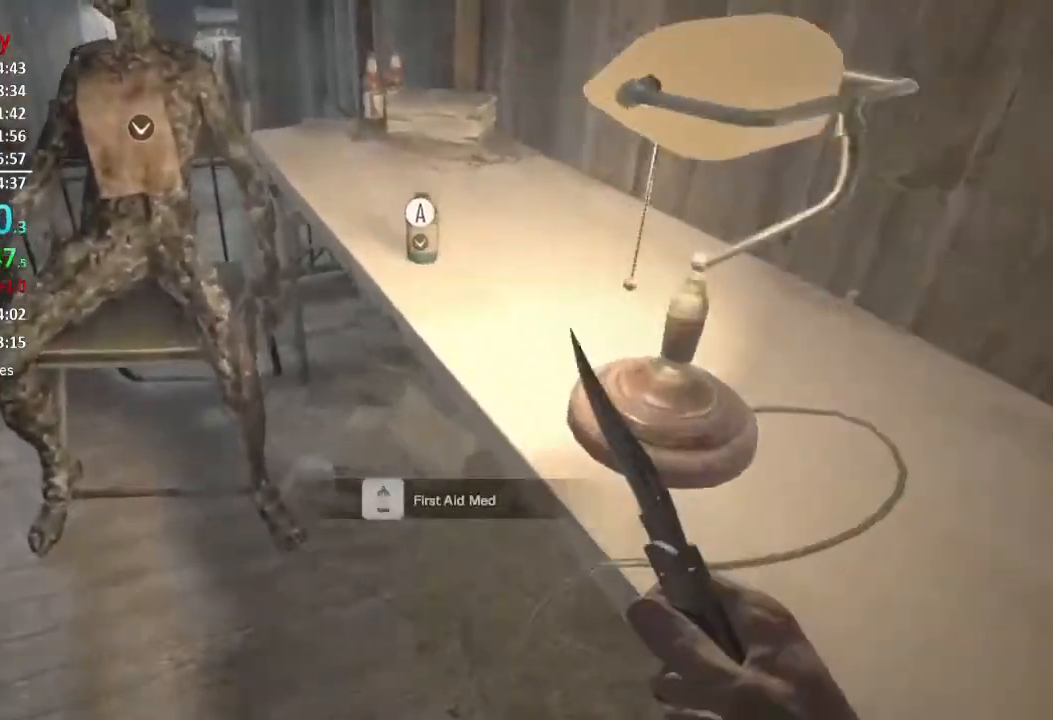
{"buttons": [], "left_stick": "right", "right_stick": "right", "events": [[50, "A", "down"], [117, "A", "up"], [117, "left_stick", "left"], [217, "right_stick", "down-right"], [250, "left_stick", "down-right"], [333, "right_stick", "right"], [484, "left_stick", "right"]]}
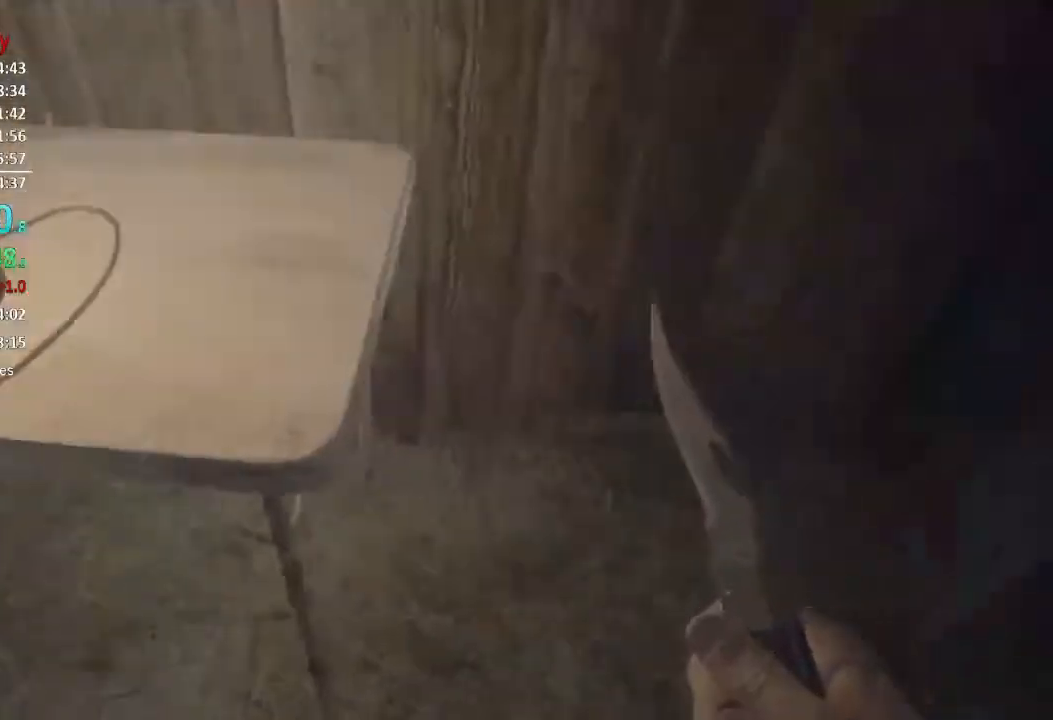
{"buttons": [], "left_stick": "up", "right_stick": "center", "events": [[134, "left_stick", "up-right"], [251, "L3", "down"], [251, "right_stick", "up-right"], [367, "L3", "up"], [417, "L3", "down"], [417, "right_stick", "center"], [484, "L3", "up"], [484, "left_stick", "up"]]}
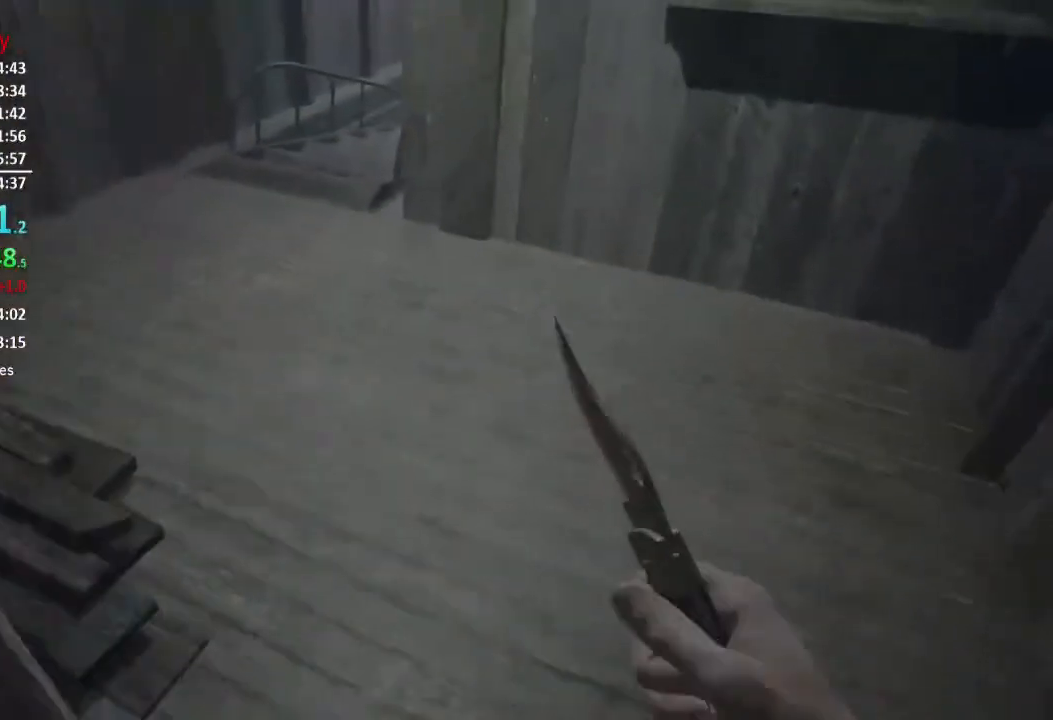
{"buttons": [], "left_stick": "up", "right_stick": "down-left", "events": [[83, "L3", "down"], [217, "L3", "up"], [283, "right_stick", "down-left"]]}
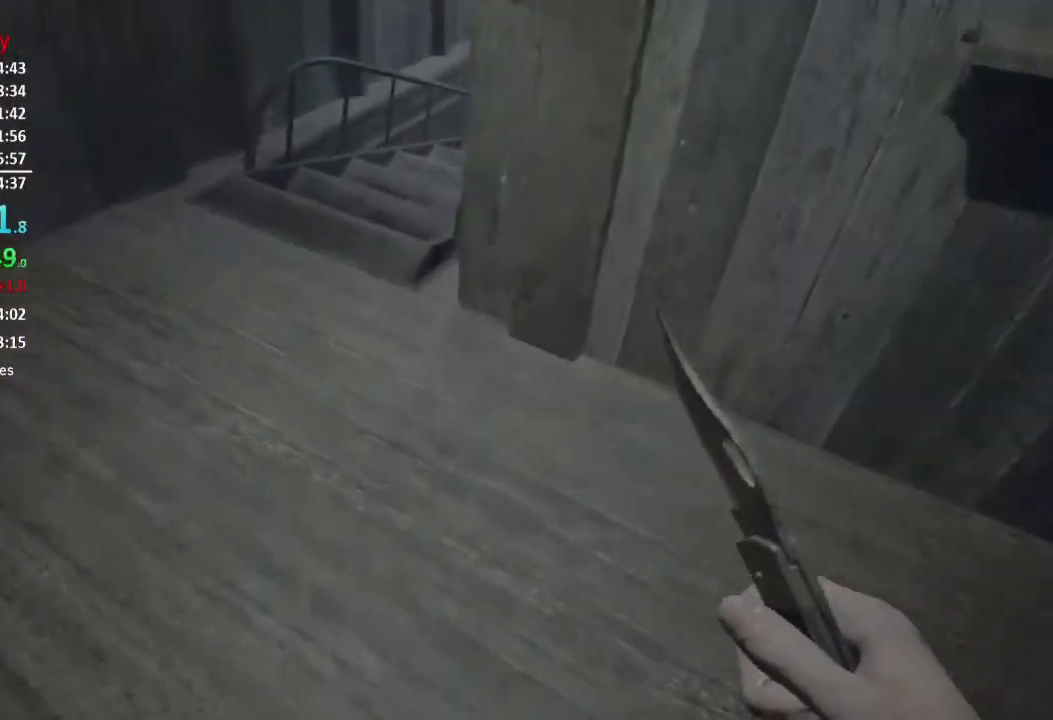
{"buttons": [], "left_stick": "up", "right_stick": "center", "events": [[234, "right_stick", "center"]]}
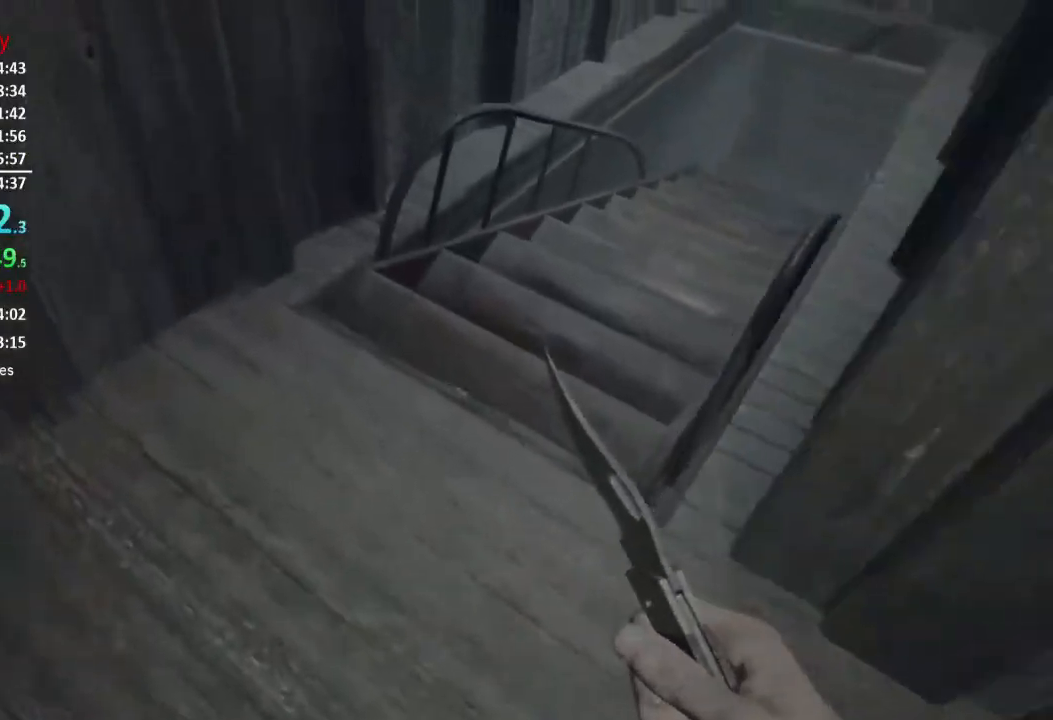
{"buttons": [], "left_stick": "up", "right_stick": "center", "events": [[217, "right_stick", "down-right"], [450, "right_stick", "center"]]}
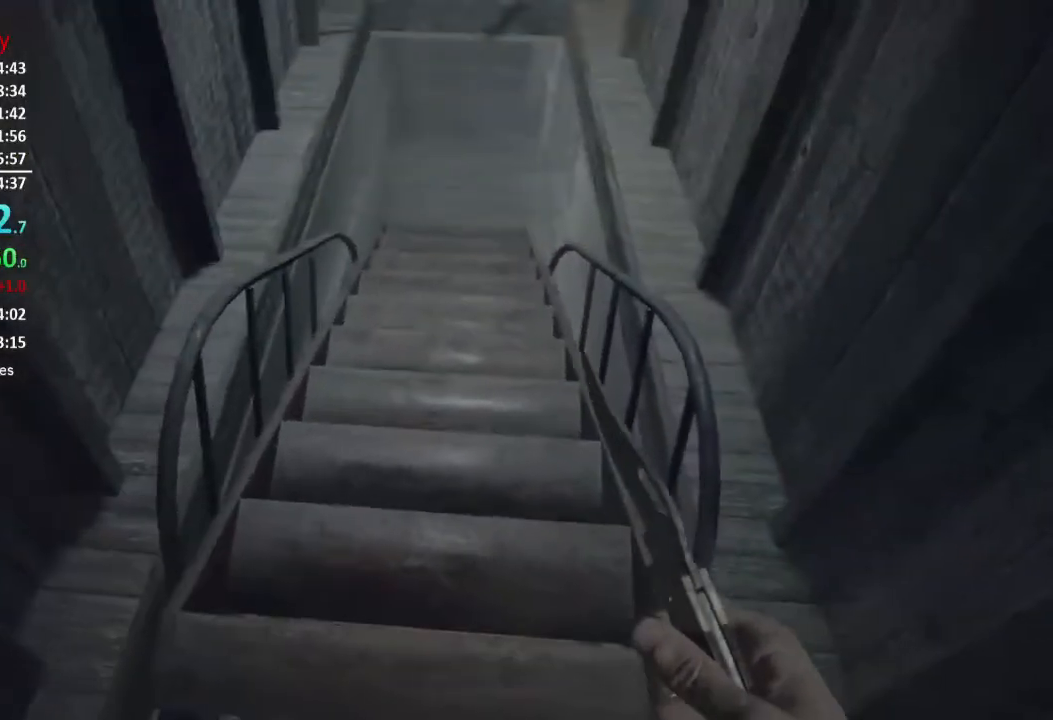
{"buttons": [], "left_stick": "center", "right_stick": "center", "events": [[84, "left_stick", "center"], [184, "Y", "down"], [251, "Y", "up"]]}
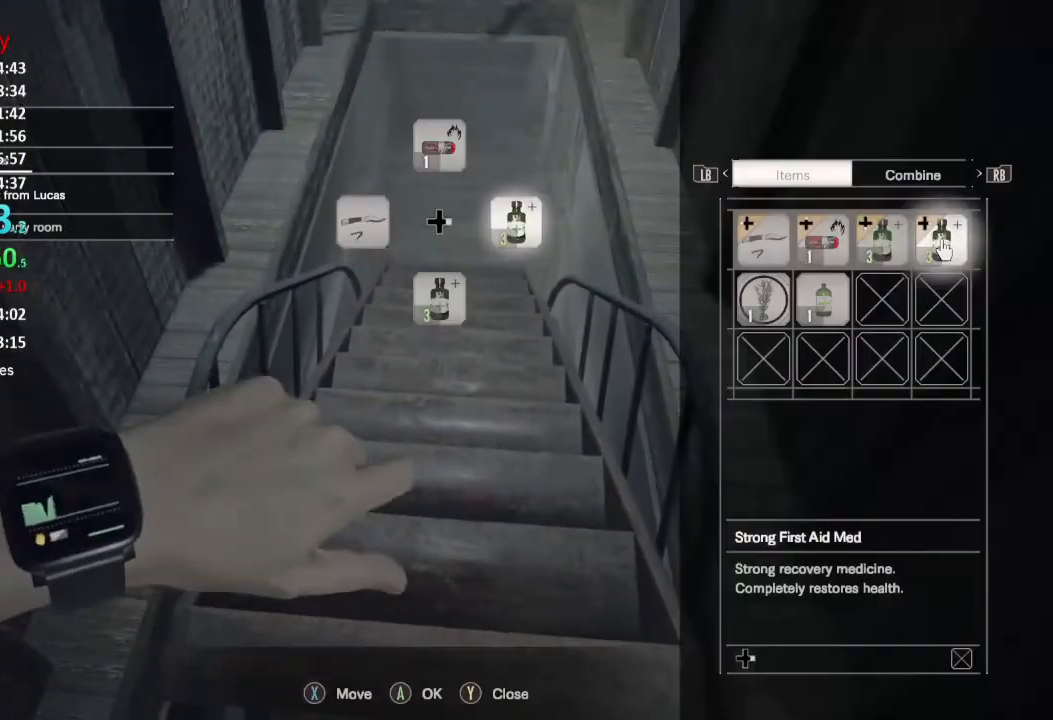
{"buttons": [], "left_stick": "up", "right_stick": "down-right", "events": [[183, "Y", "down"], [250, "Y", "up"], [317, "left_stick", "up"], [450, "right_stick", "down-right"]]}
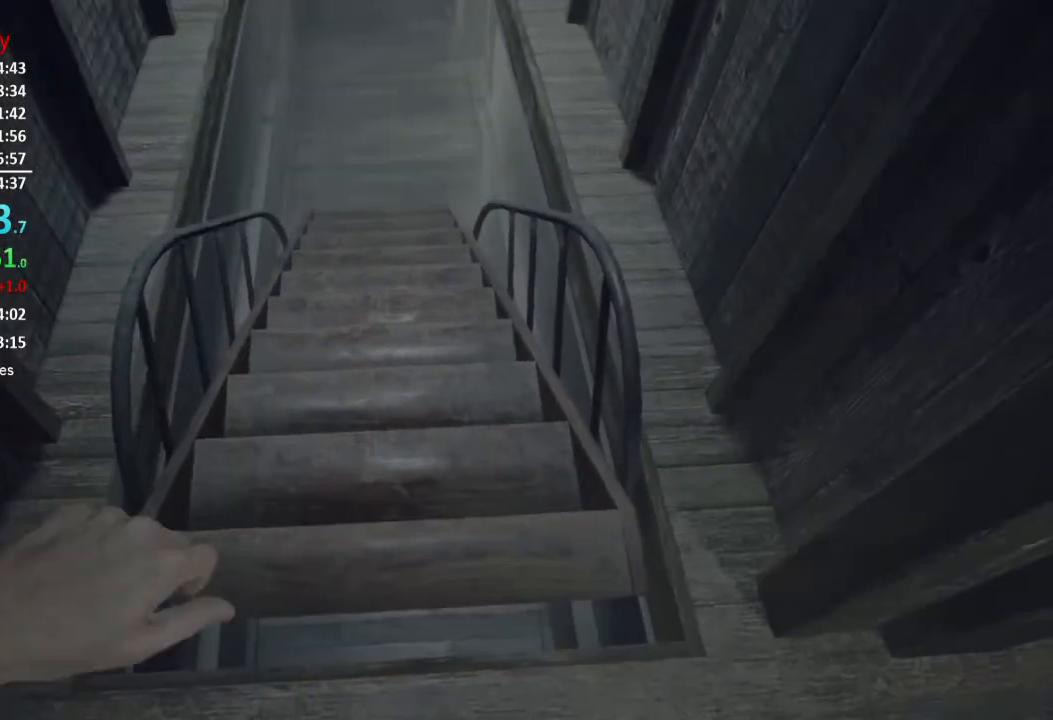
{"buttons": [], "left_stick": "up", "right_stick": "center", "events": [[50, "right_stick", "center"], [217, "L3", "down"], [451, "L3", "up"]]}
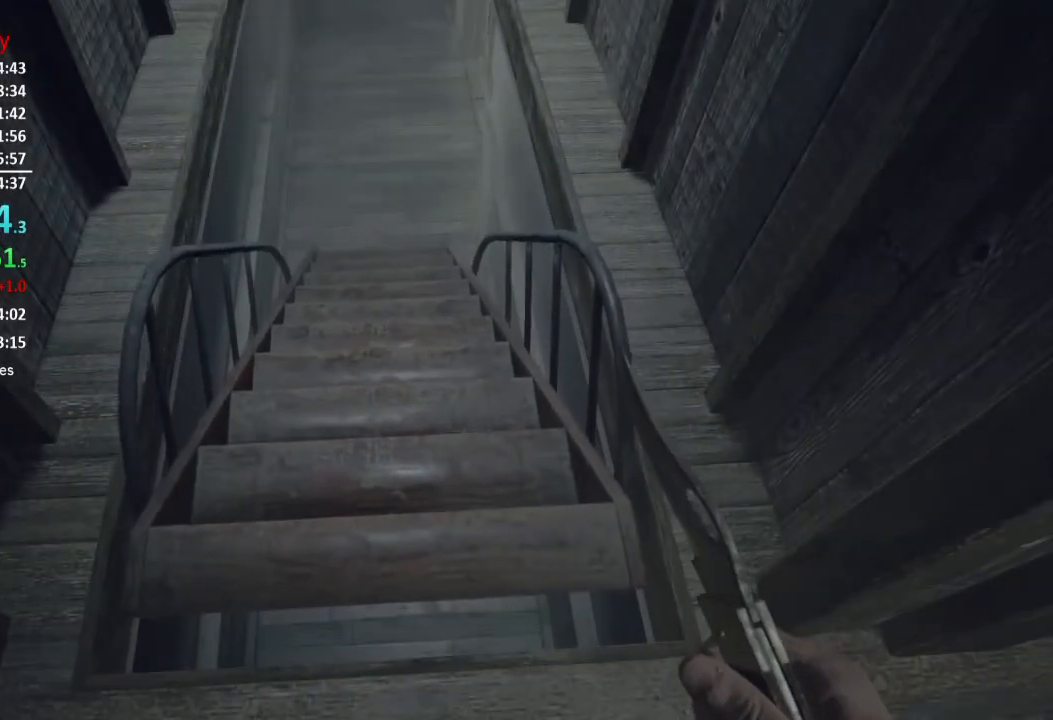
{"buttons": ["L3"], "left_stick": "up", "right_stick": "center", "events": [[16, "L3", "down"], [83, "L3", "up"], [150, "L3", "down"], [217, "L3", "up"], [283, "L3", "down"], [350, "L3", "up"], [450, "L3", "down"]]}
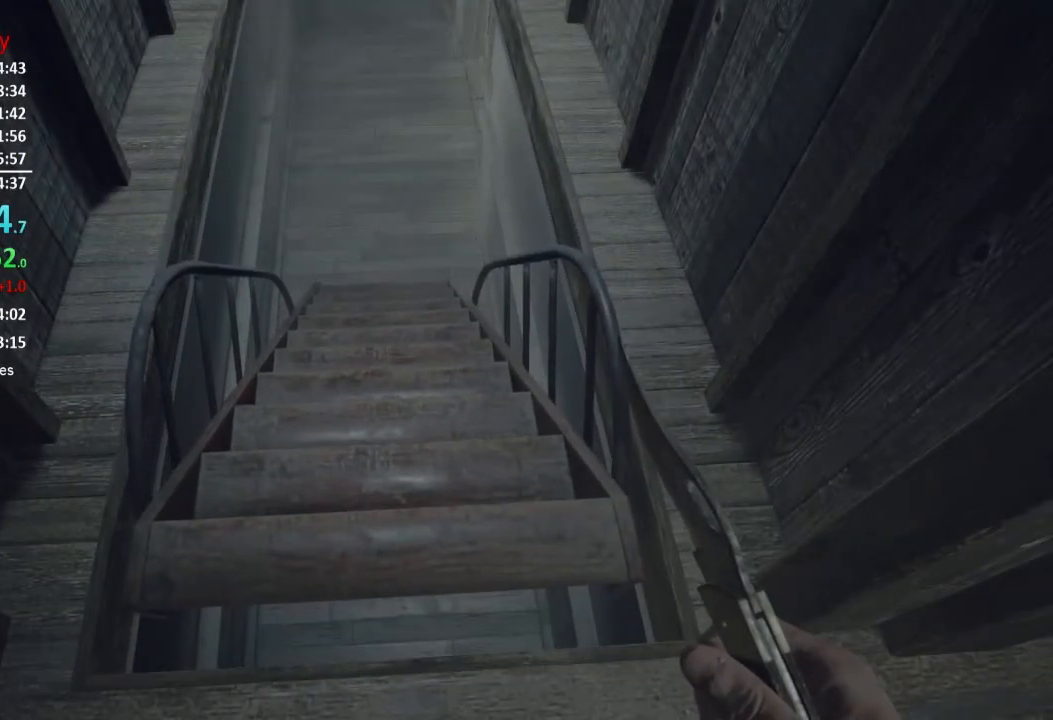
{"buttons": ["L3"], "left_stick": "up", "right_stick": "center", "events": [[17, "L3", "up"], [84, "L3", "down"], [150, "L3", "up"], [217, "L3", "down"], [284, "L3", "up"], [351, "L3", "down"], [417, "L3", "up"], [484, "L3", "down"]]}